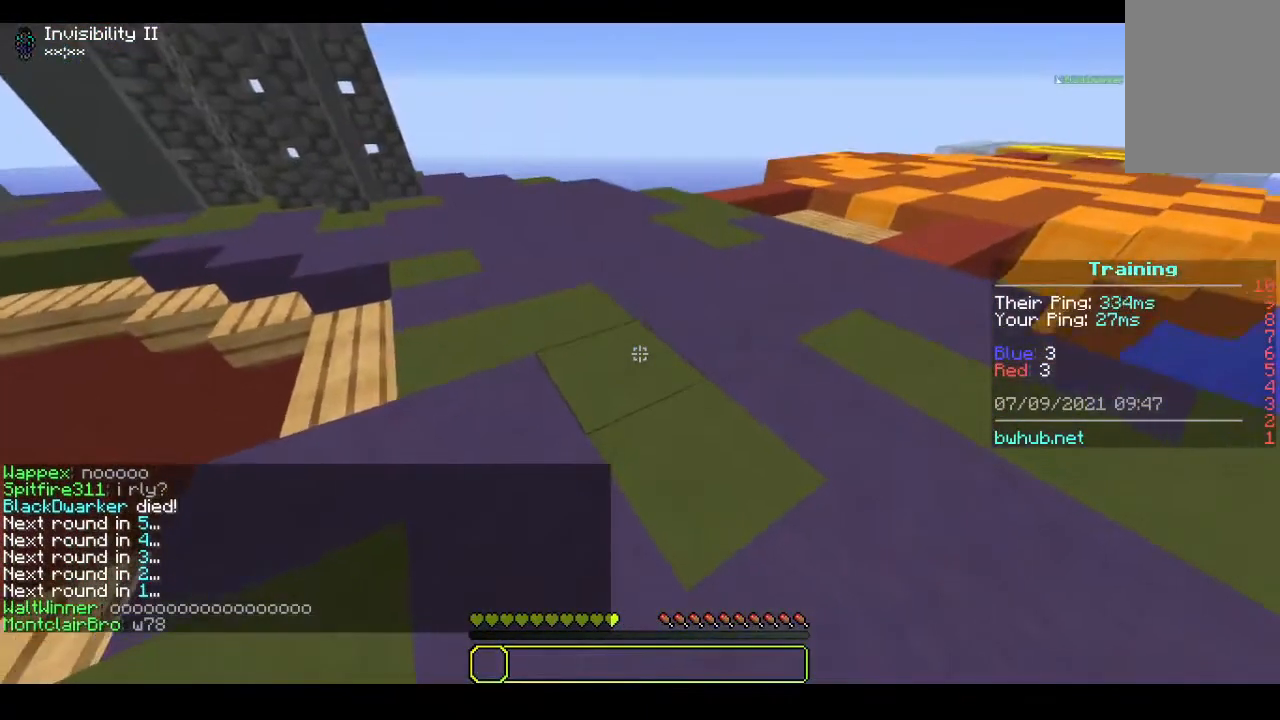
Gameplay with keyboard and mouse; each line is a JSON object with the keys and mouse buttons held at the frame after it. "events" lists presses ("down") and releases ("up") of "a", "d", "s", "w", "mouse_left" and "mouse_right" between this image and that frame as [ms after this image, input, new state], when the widget could be followed in between. "mouse_left", "mouse_right" = the "left", "right" buttons of the "mouse" list. No other keys are recorded. Fast repeated clicks can show as one long hold. Mouse movement is not recorded.
{"keys": [], "mouse": [], "events": [[233, "mouse_right", "up"]]}
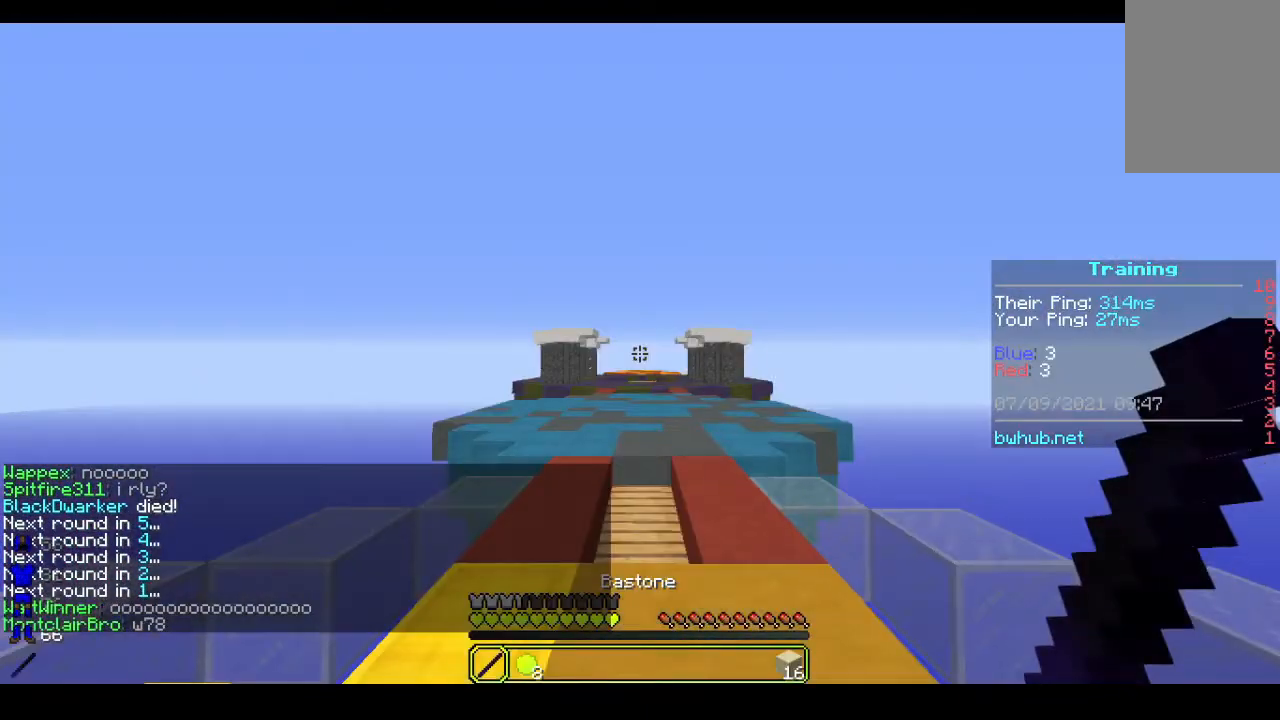
{"keys": ["w"], "mouse": [], "events": [[67, "w", "down"]]}
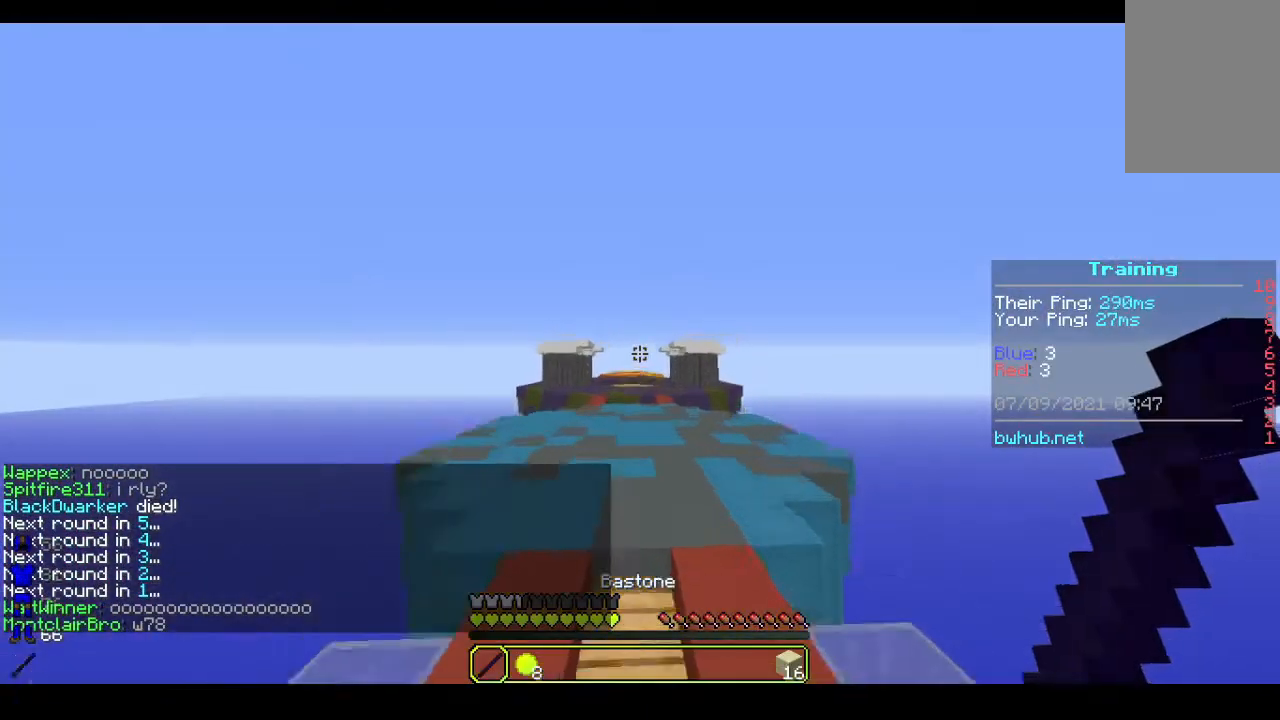
{"keys": ["w"], "mouse": [], "events": []}
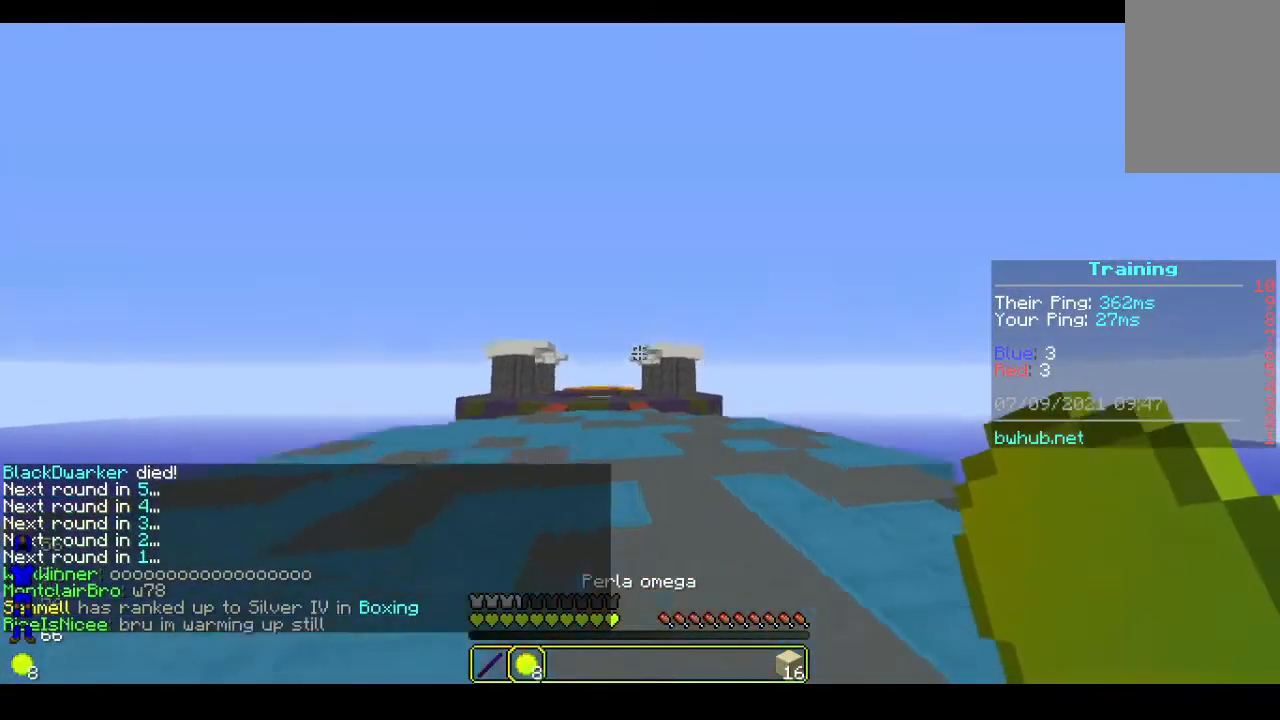
{"keys": ["w"], "mouse": [], "events": []}
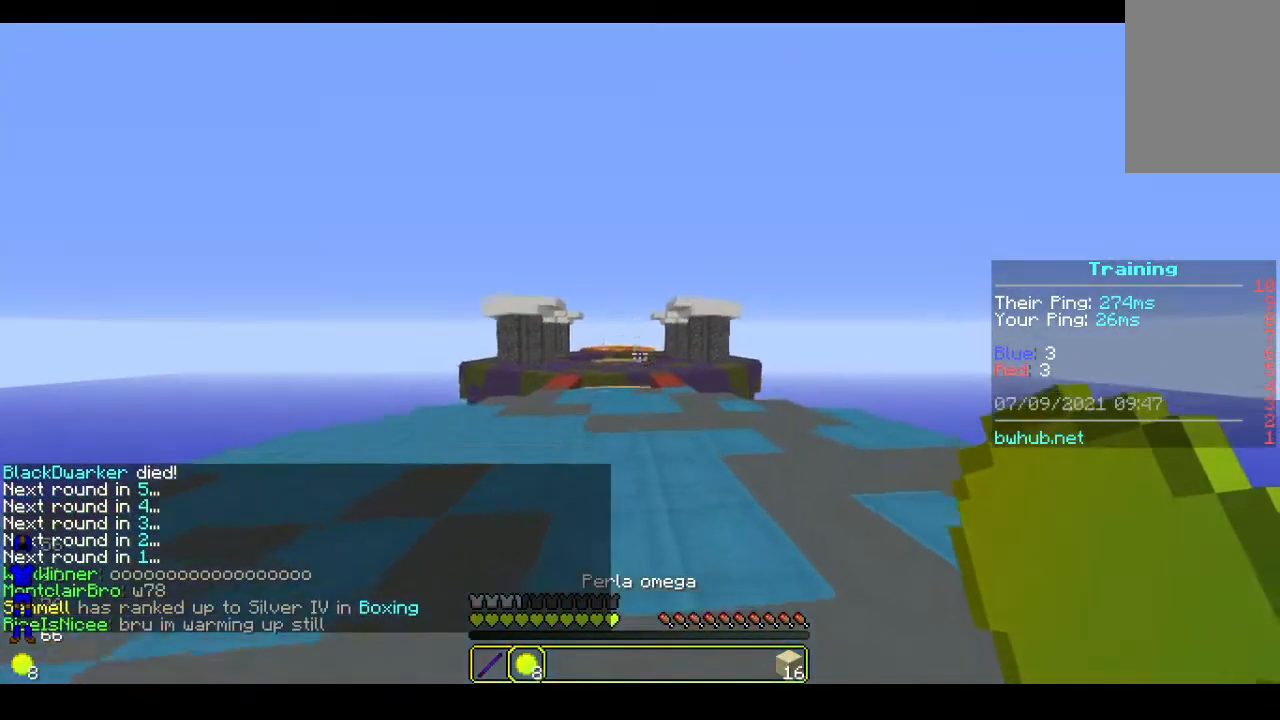
{"keys": ["w"], "mouse": [], "events": []}
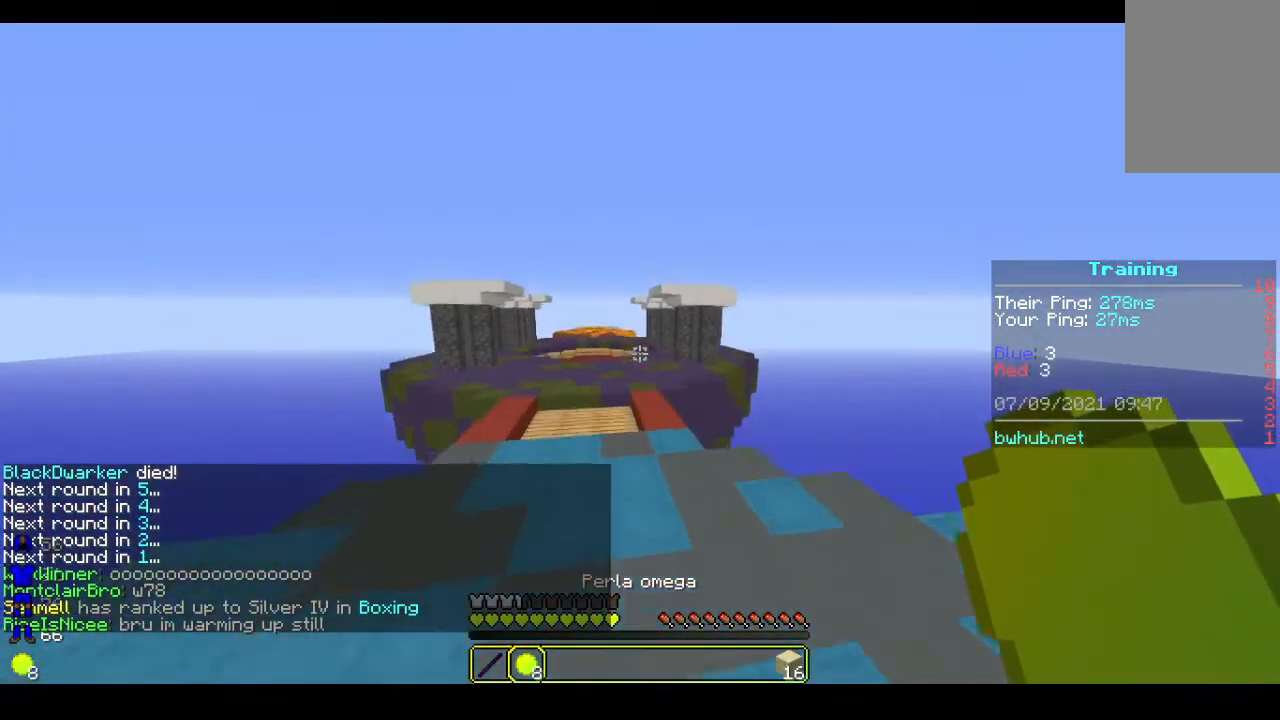
{"keys": ["w"], "mouse": [], "events": []}
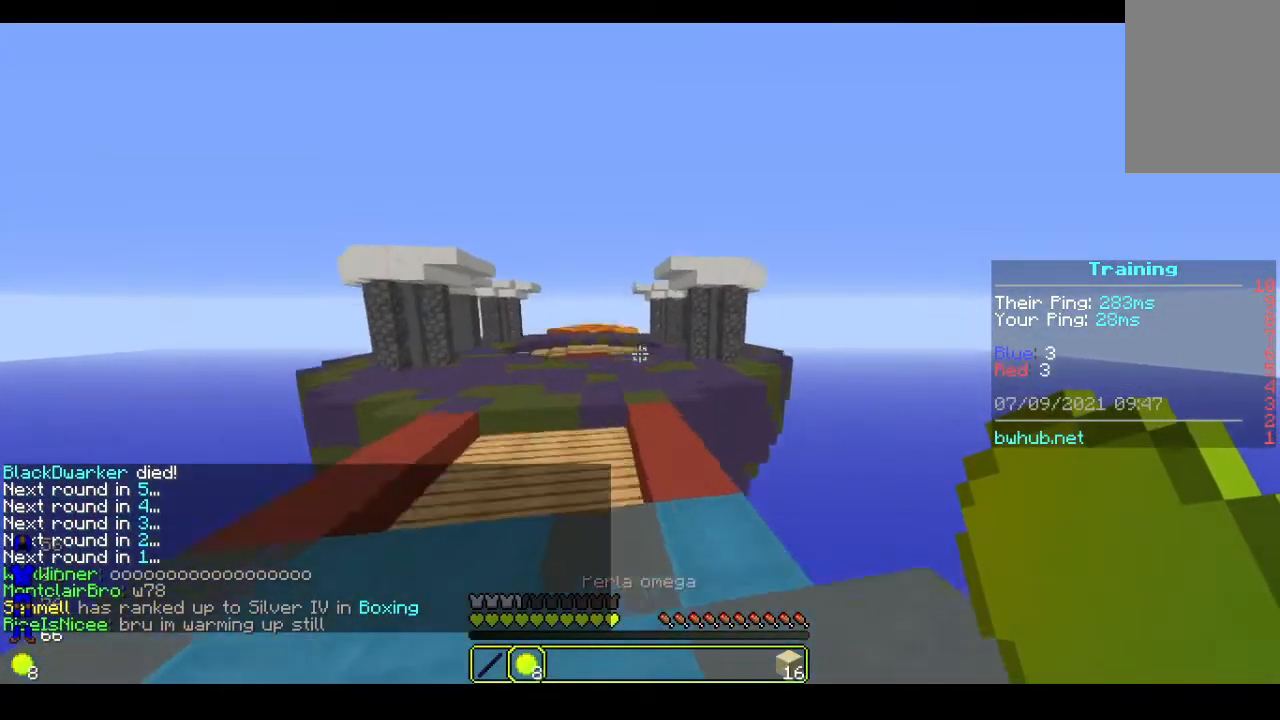
{"keys": ["w"], "mouse": [], "events": []}
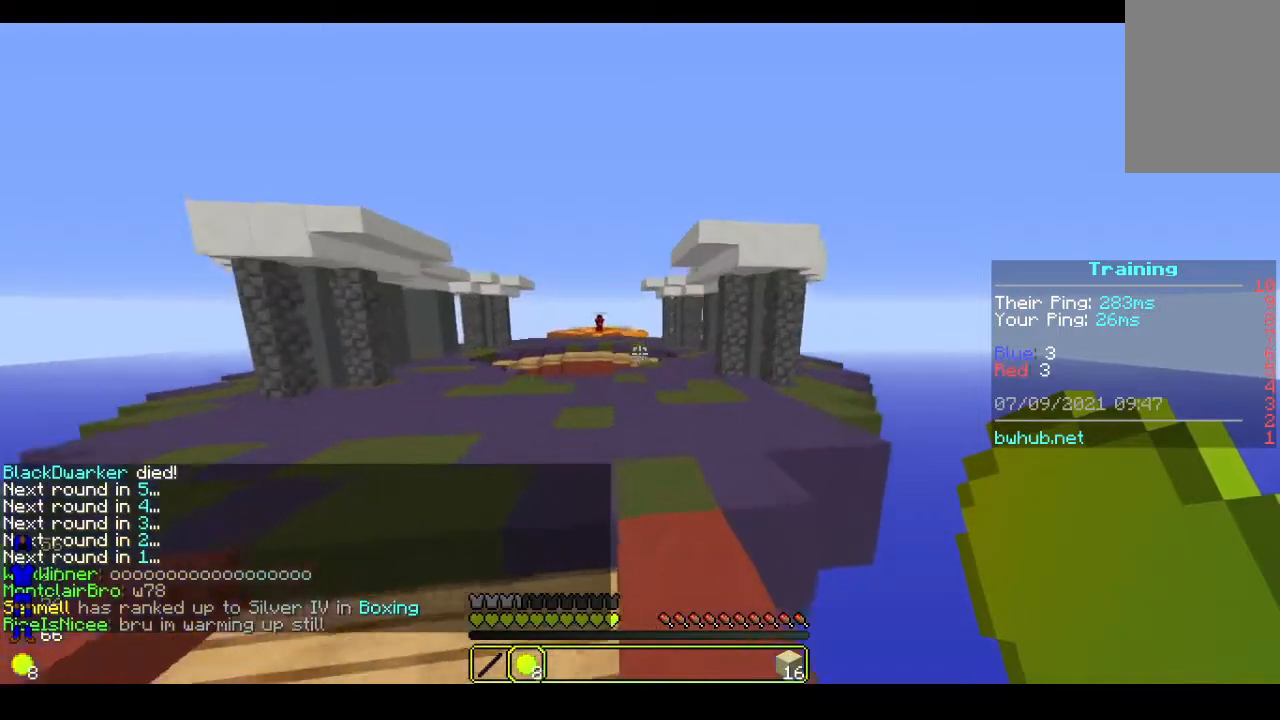
{"keys": ["w"], "mouse": [], "events": []}
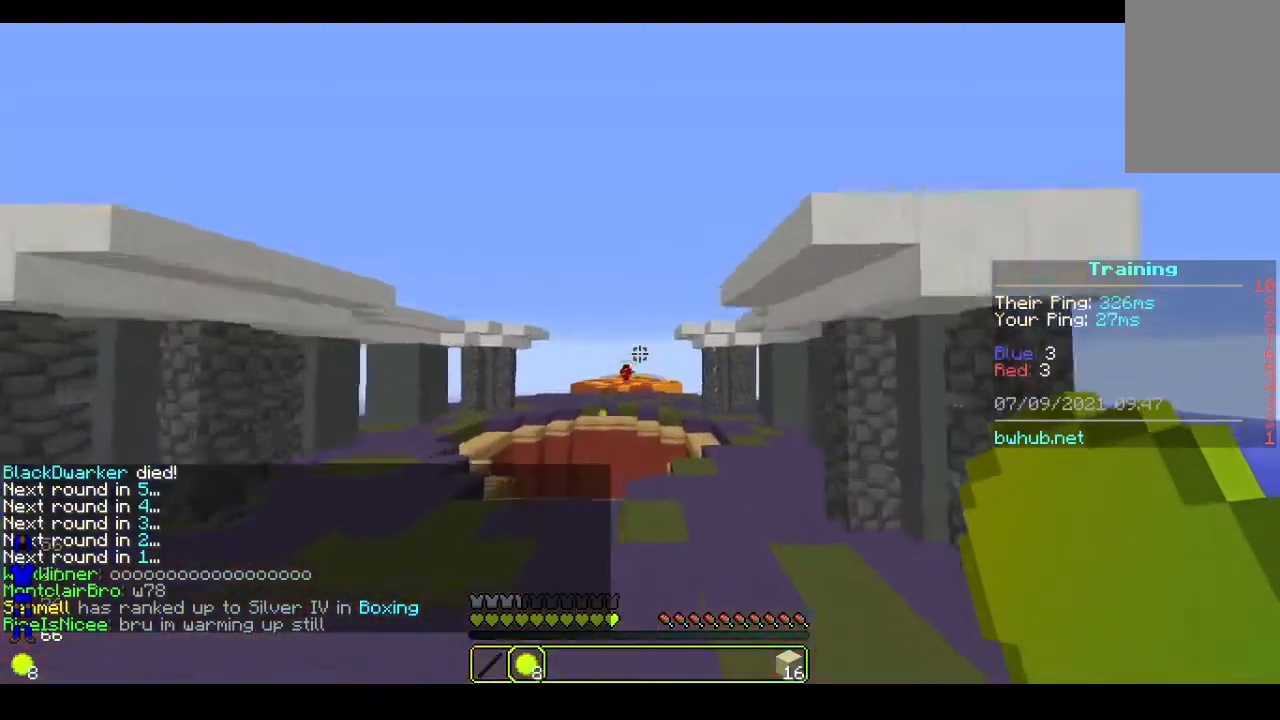
{"keys": ["w"], "mouse": [], "events": []}
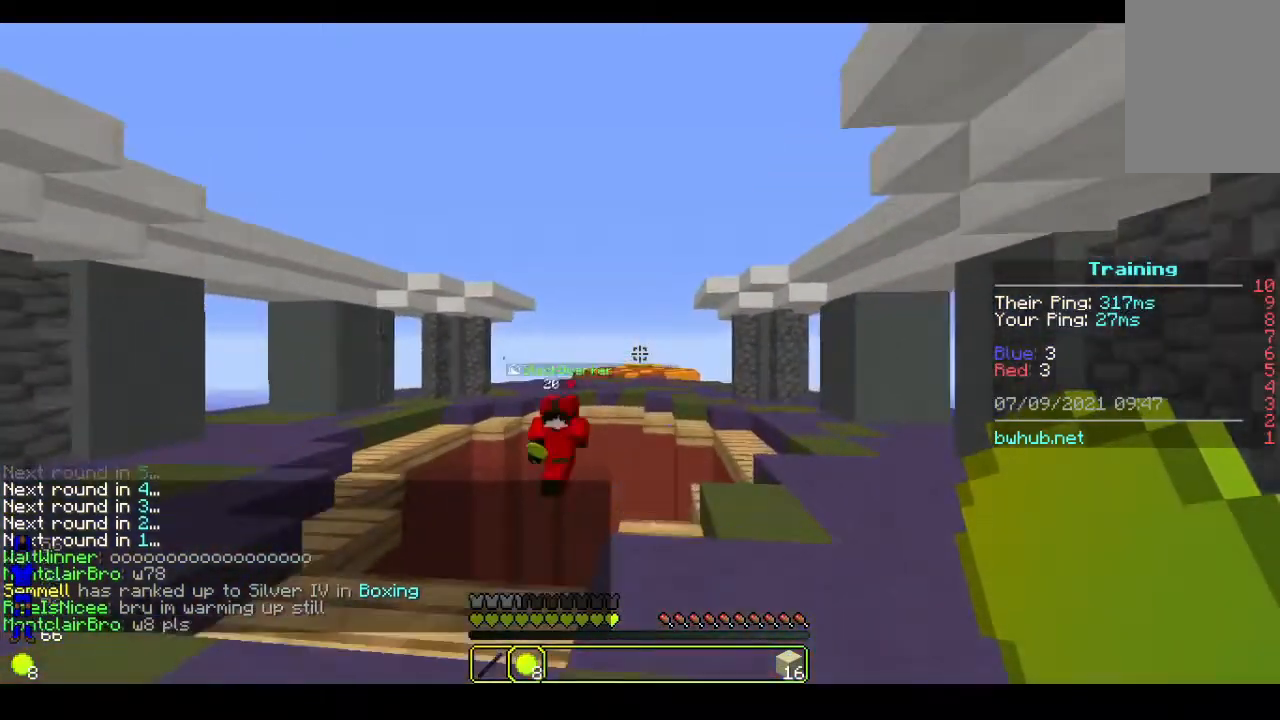
{"keys": ["s"], "mouse": [], "events": [[100, "w", "up"], [267, "s", "down"]]}
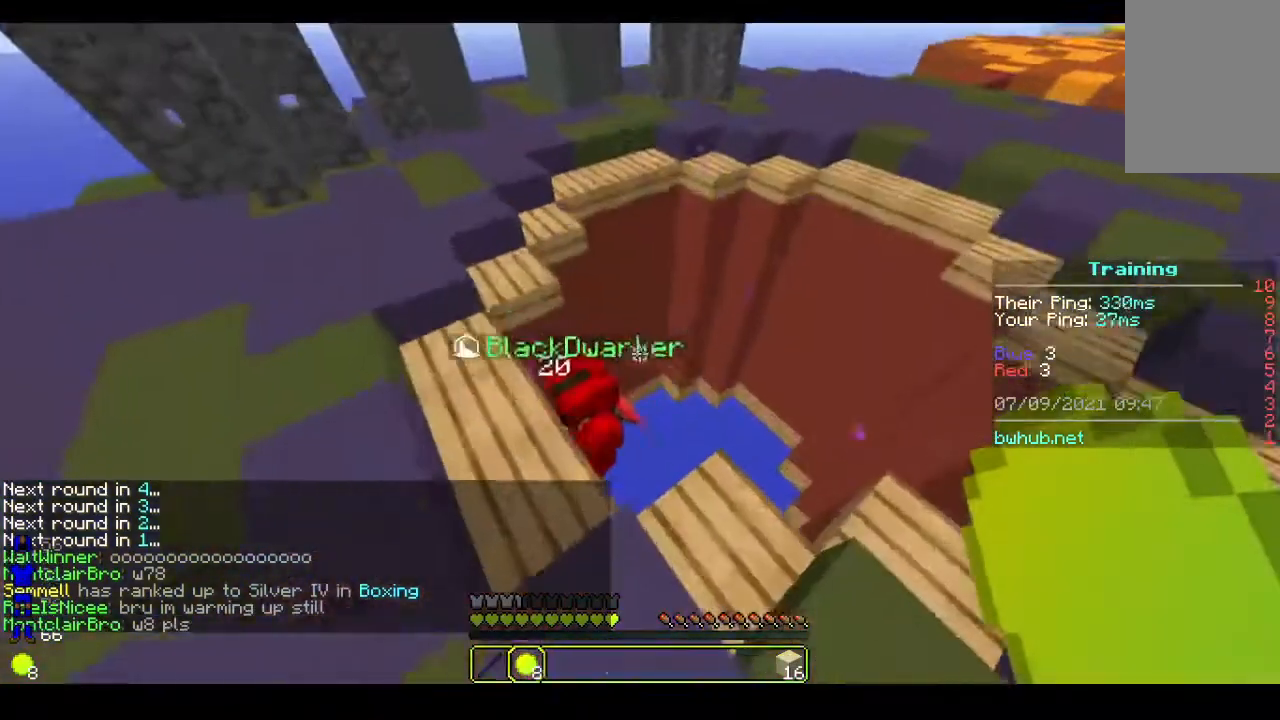
{"keys": [], "mouse": [], "events": [[67, "a", "down"], [200, "s", "up"], [467, "a", "up"]]}
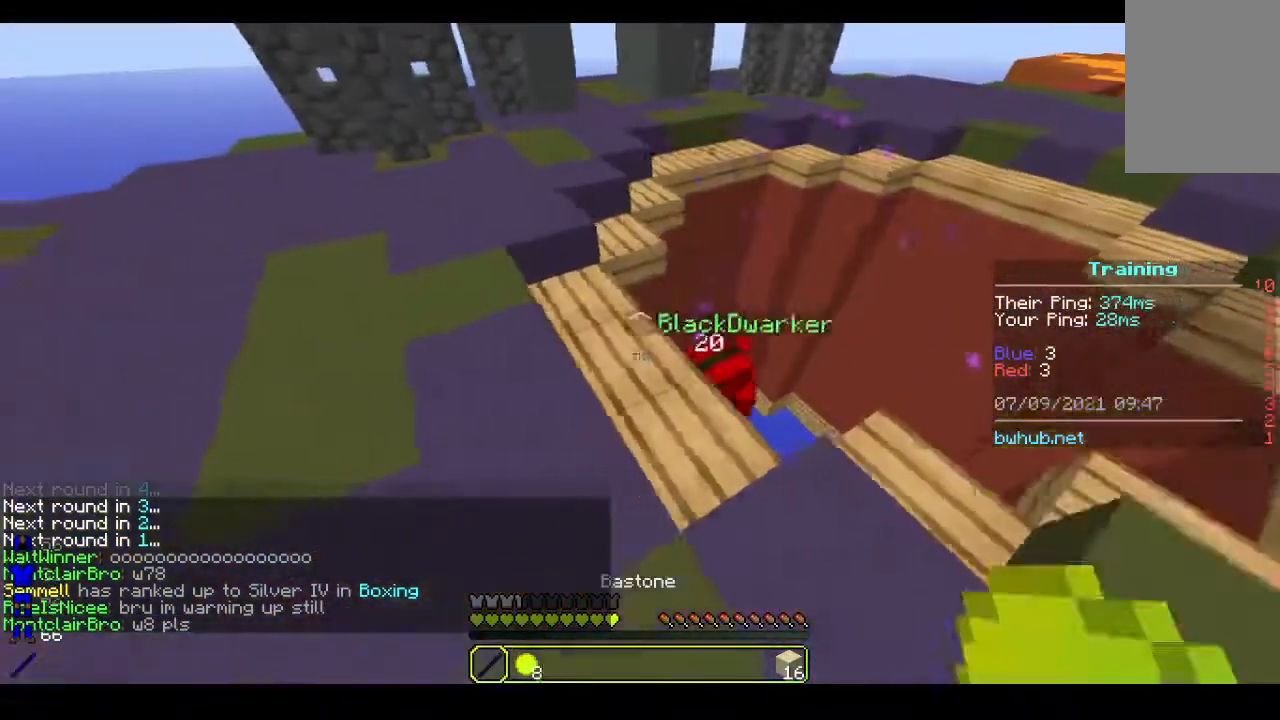
{"keys": ["w"], "mouse": [], "events": [[167, "w", "down"]]}
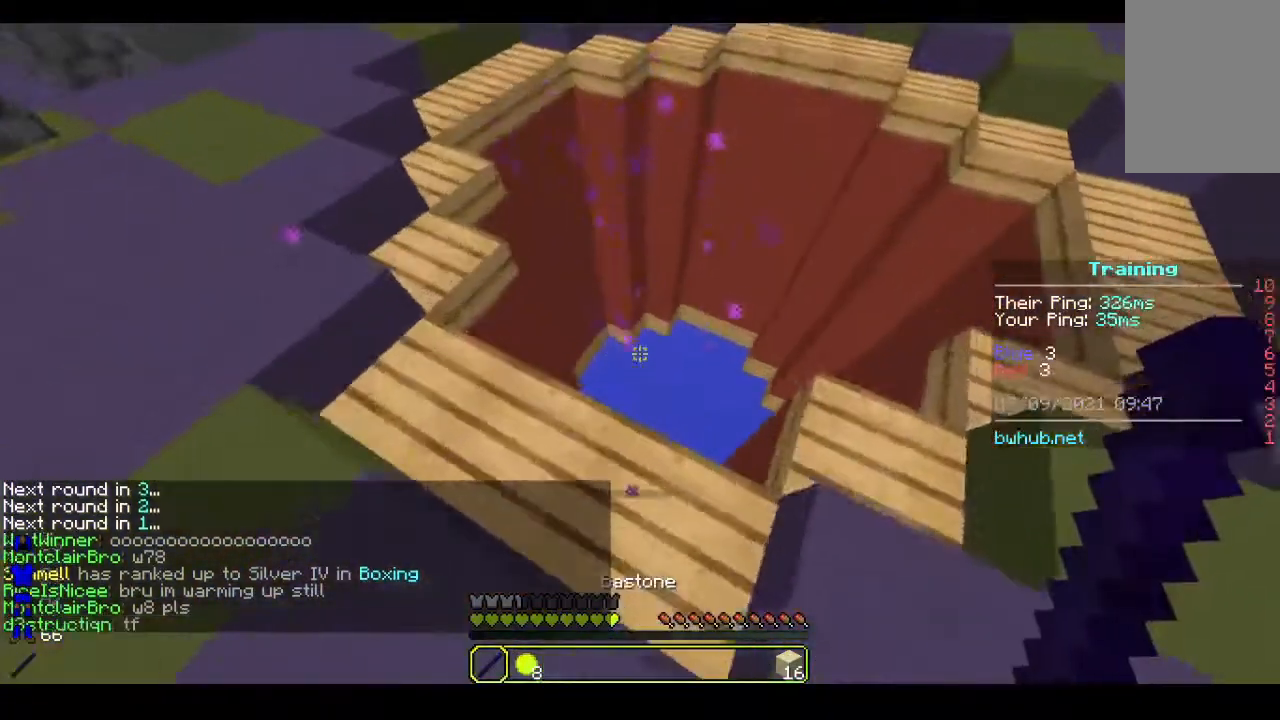
{"keys": ["s"], "mouse": [], "events": [[100, "w", "up"], [167, "w", "down"], [333, "w", "up"], [400, "s", "down"]]}
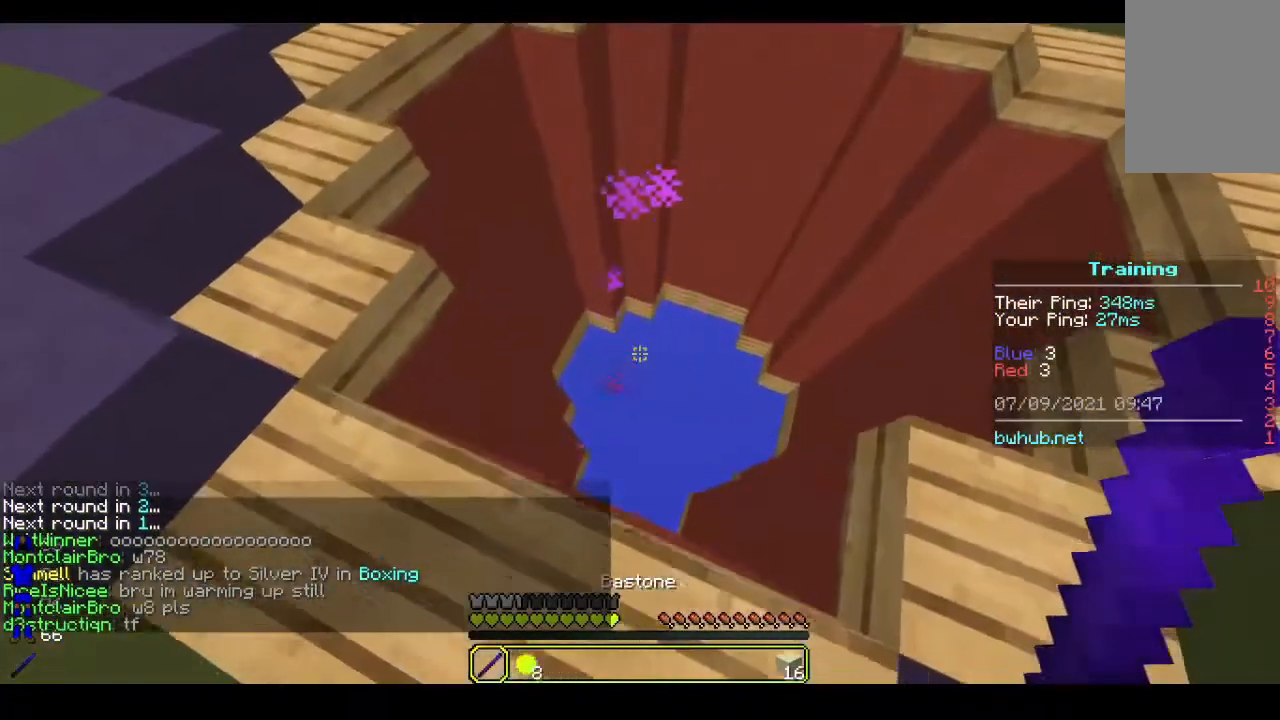
{"keys": [], "mouse": [], "events": [[467, "s", "up"]]}
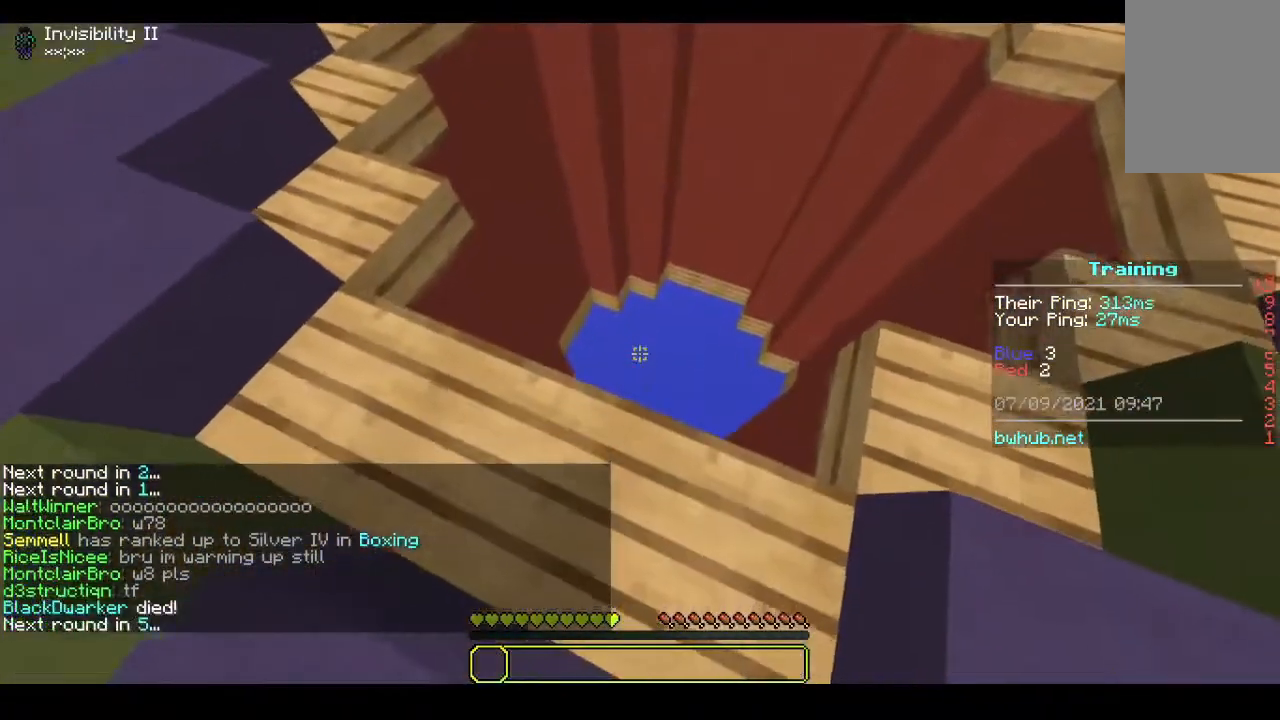
{"keys": ["s"], "mouse": [], "events": [[233, "s", "down"]]}
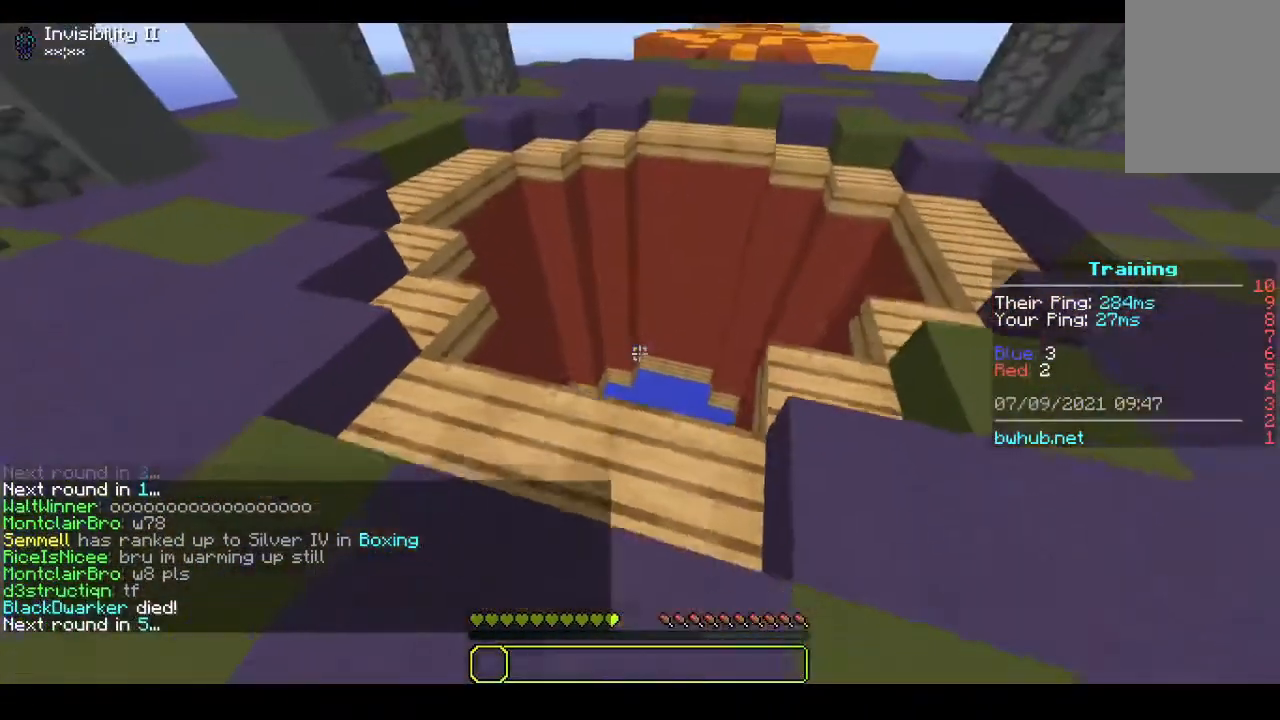
{"keys": ["s"], "mouse": [], "events": []}
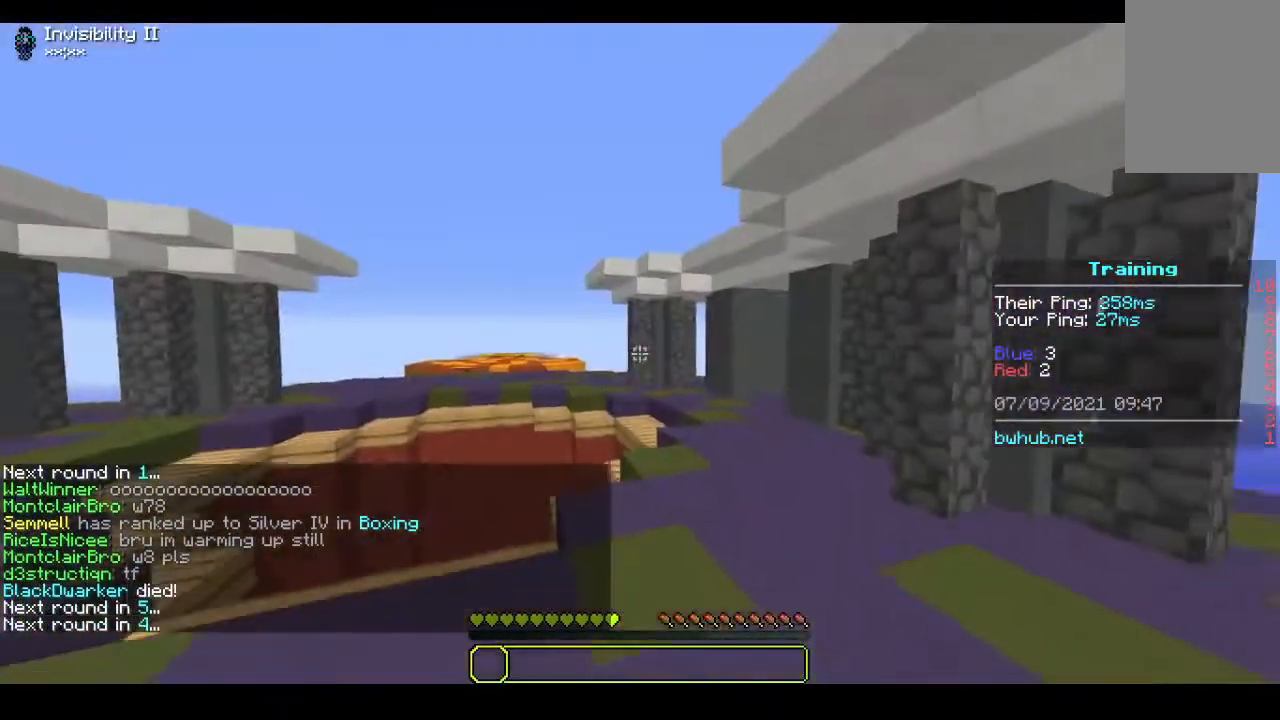
{"keys": ["s"], "mouse": [], "events": []}
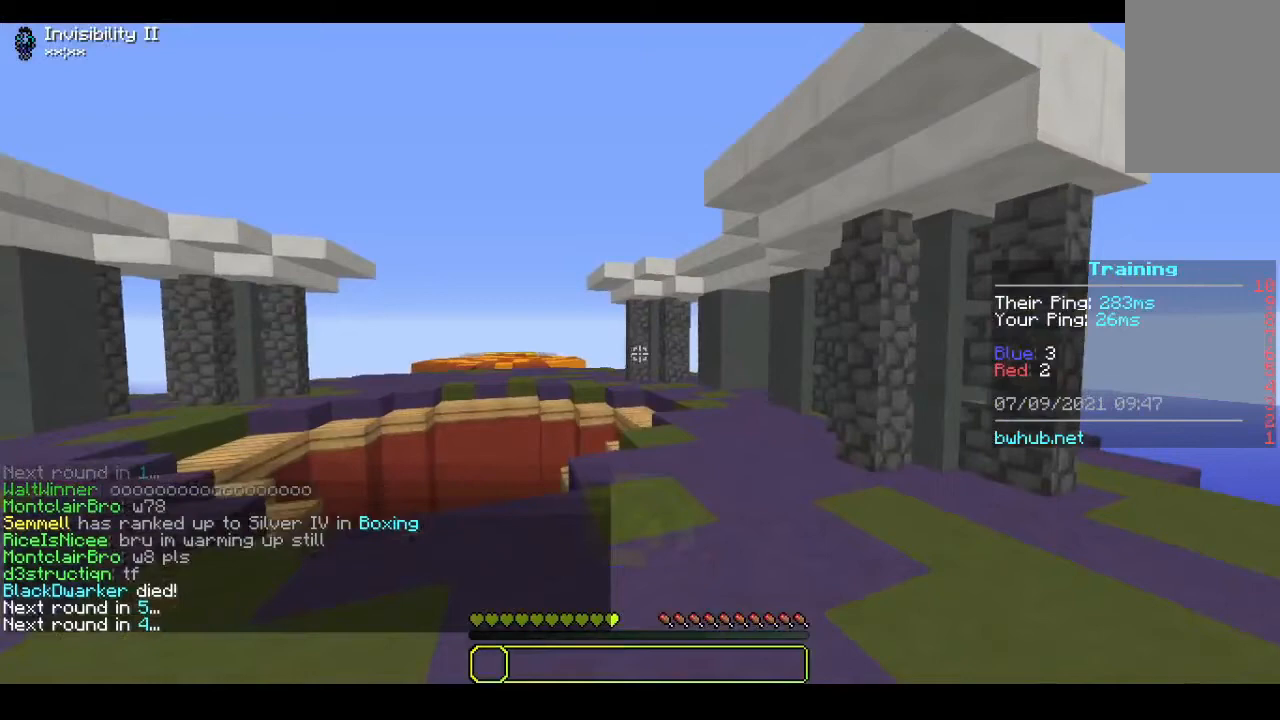
{"keys": [], "mouse": [], "events": [[133, "s", "up"]]}
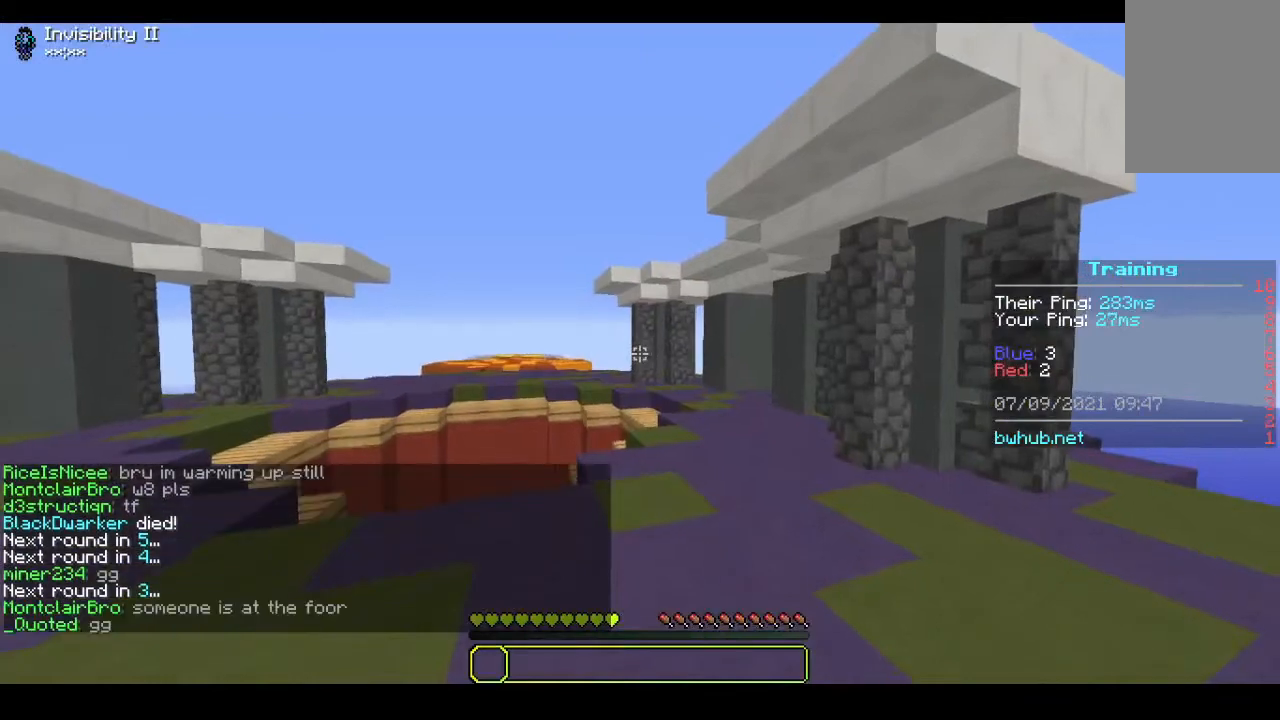
{"keys": [], "mouse": [], "events": [[233, "s", "down"], [467, "s", "up"]]}
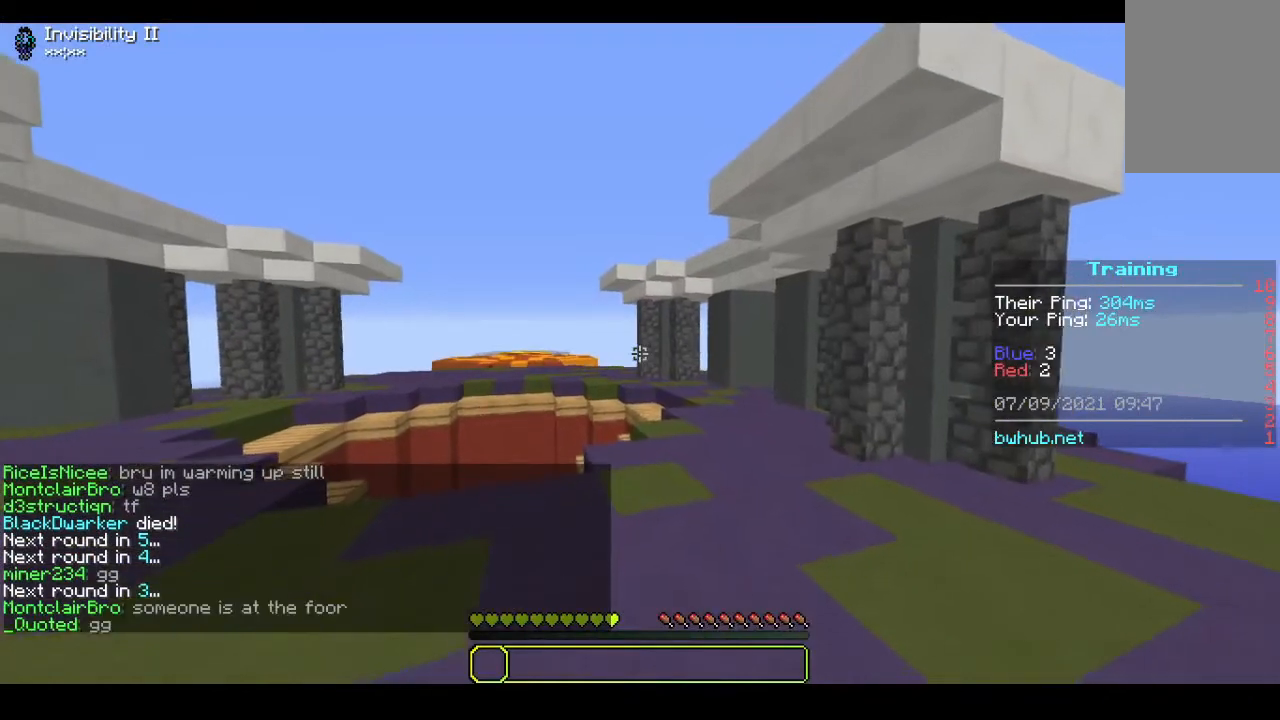
{"keys": [], "mouse": [], "events": []}
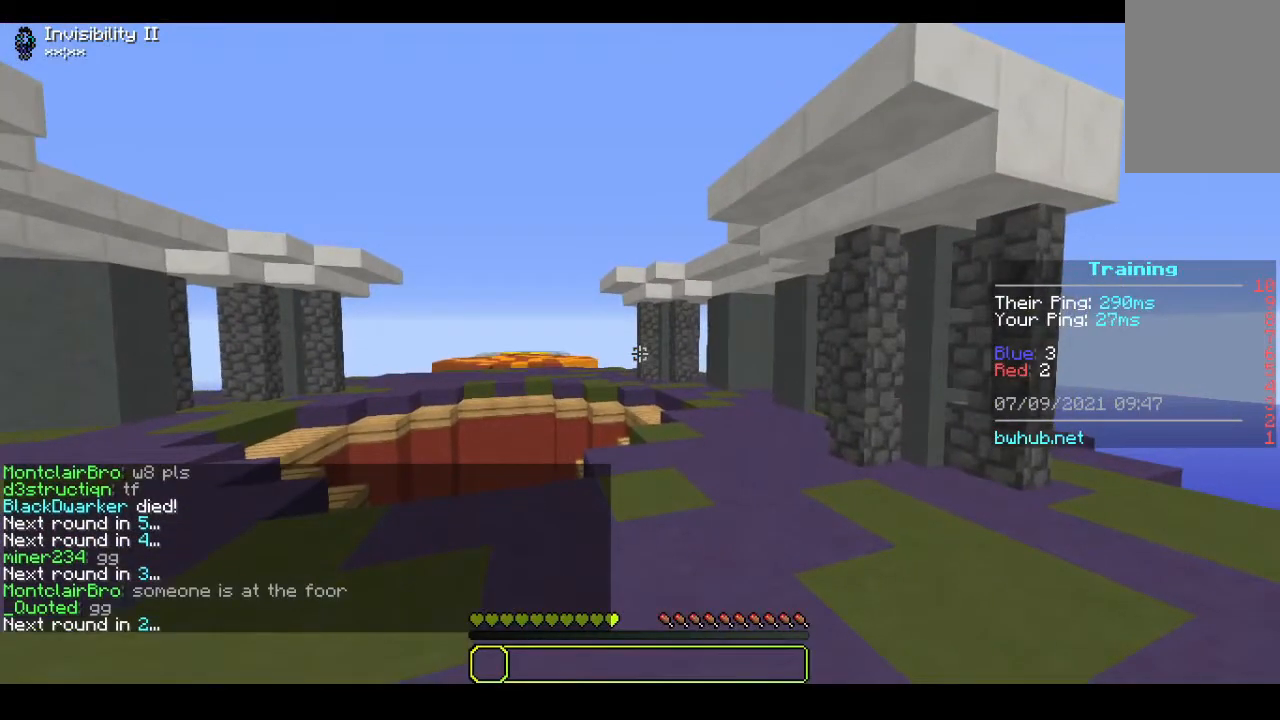
{"keys": [], "mouse": [], "events": []}
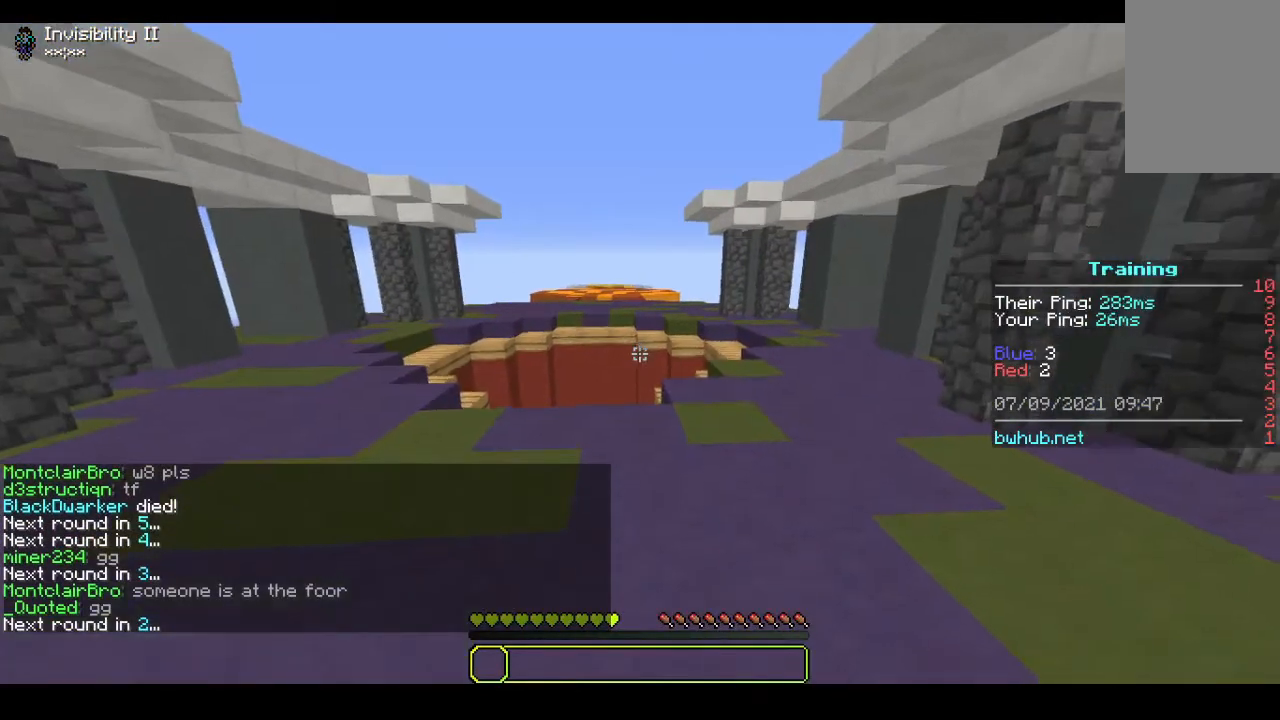
{"keys": ["a"], "mouse": [], "events": [[367, "a", "down"]]}
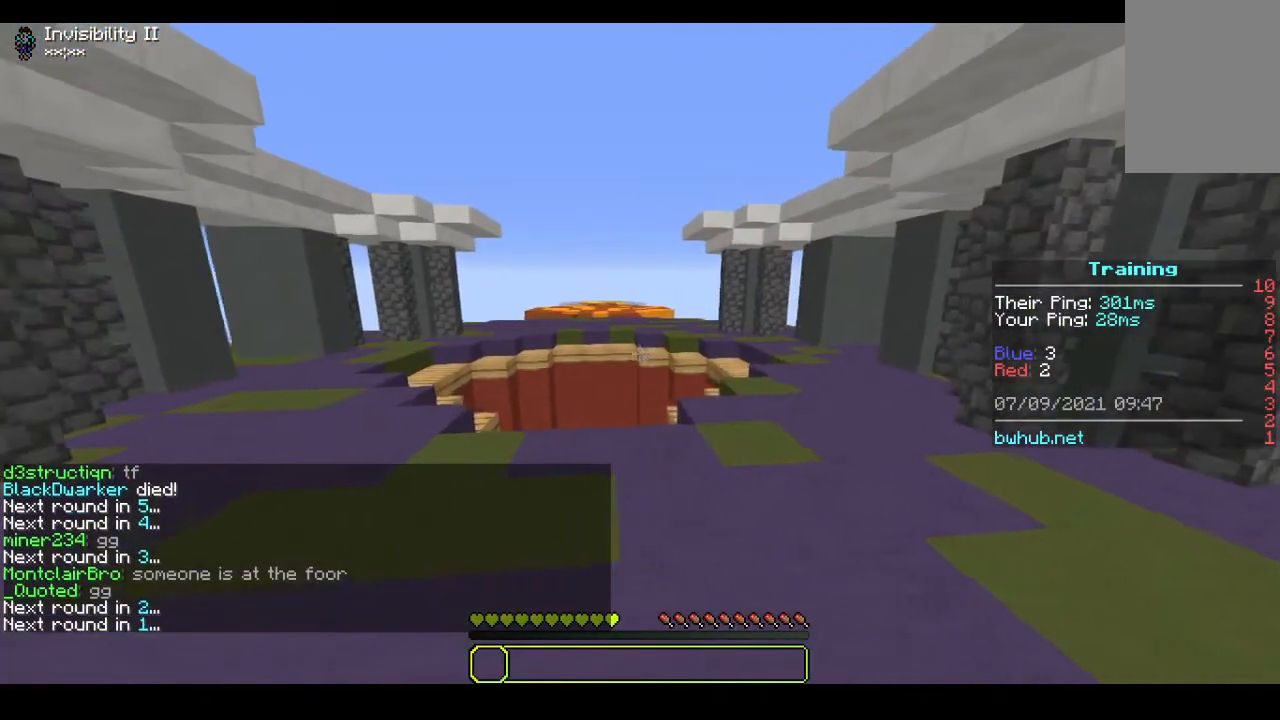
{"keys": [], "mouse": [], "events": [[500, "a", "up"]]}
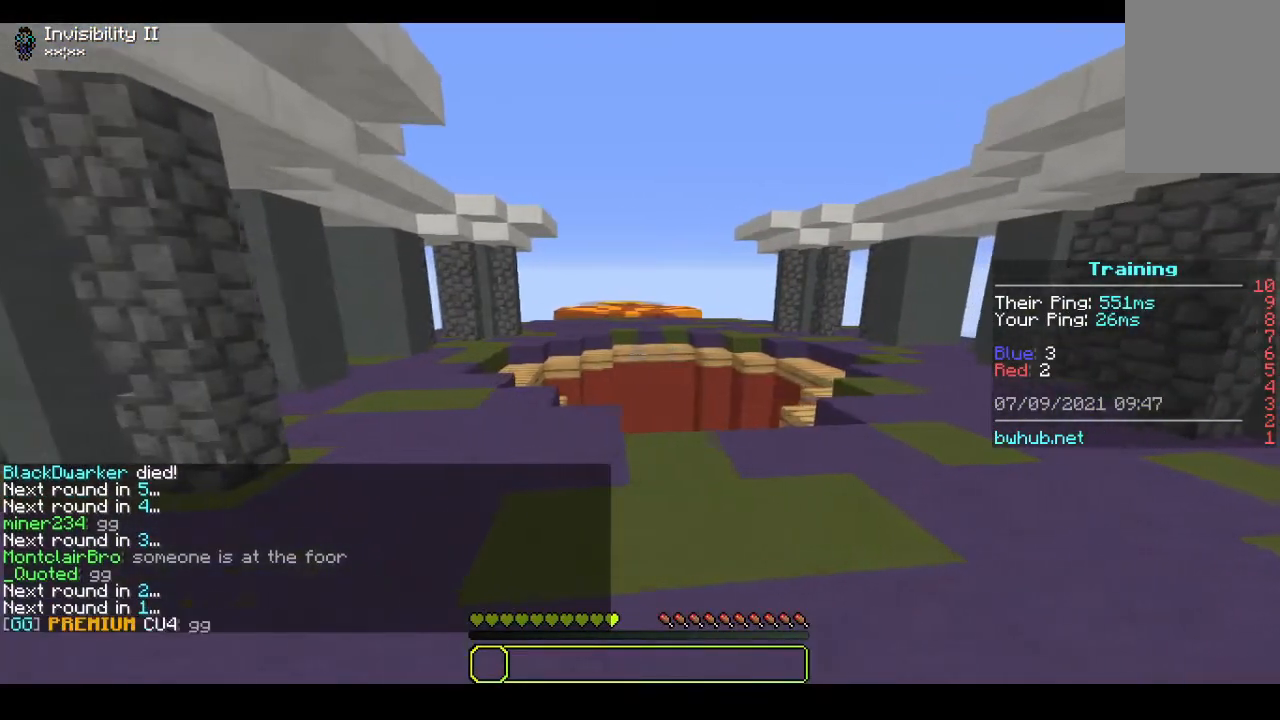
{"keys": ["d"], "mouse": [], "events": [[333, "d", "down"]]}
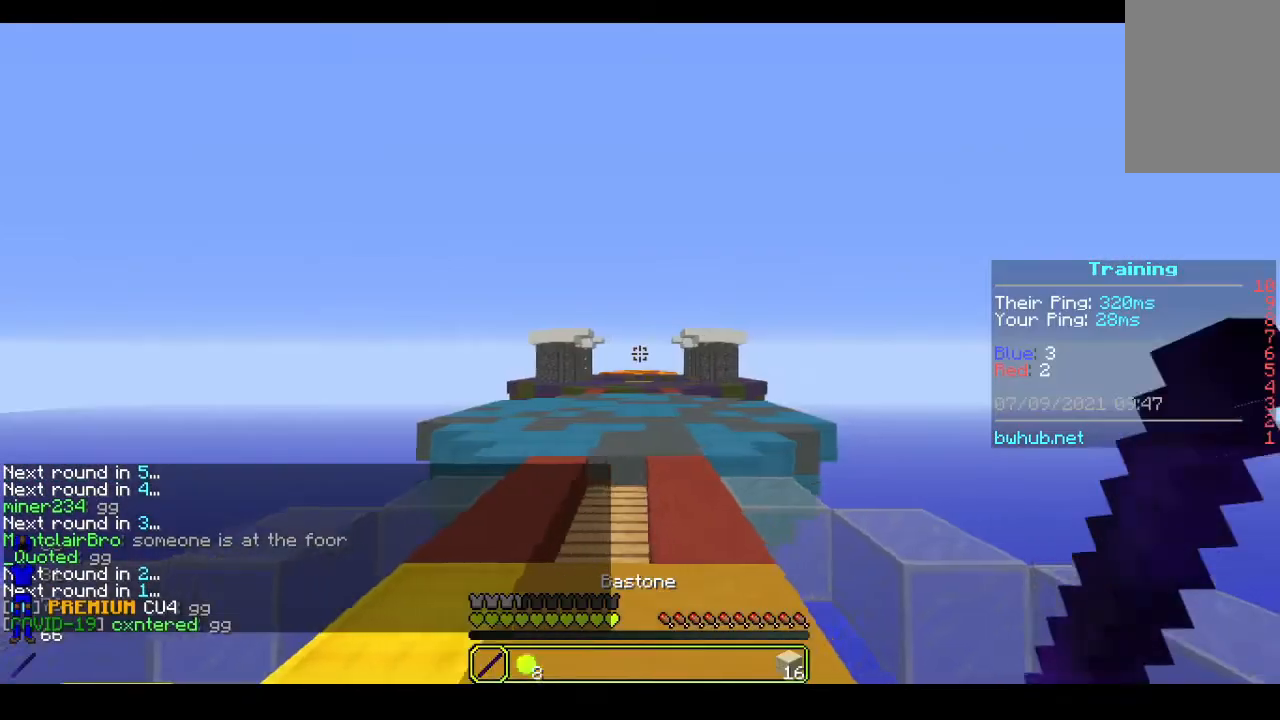
{"keys": ["w"], "mouse": [], "events": [[67, "w", "down"], [200, "d", "up"]]}
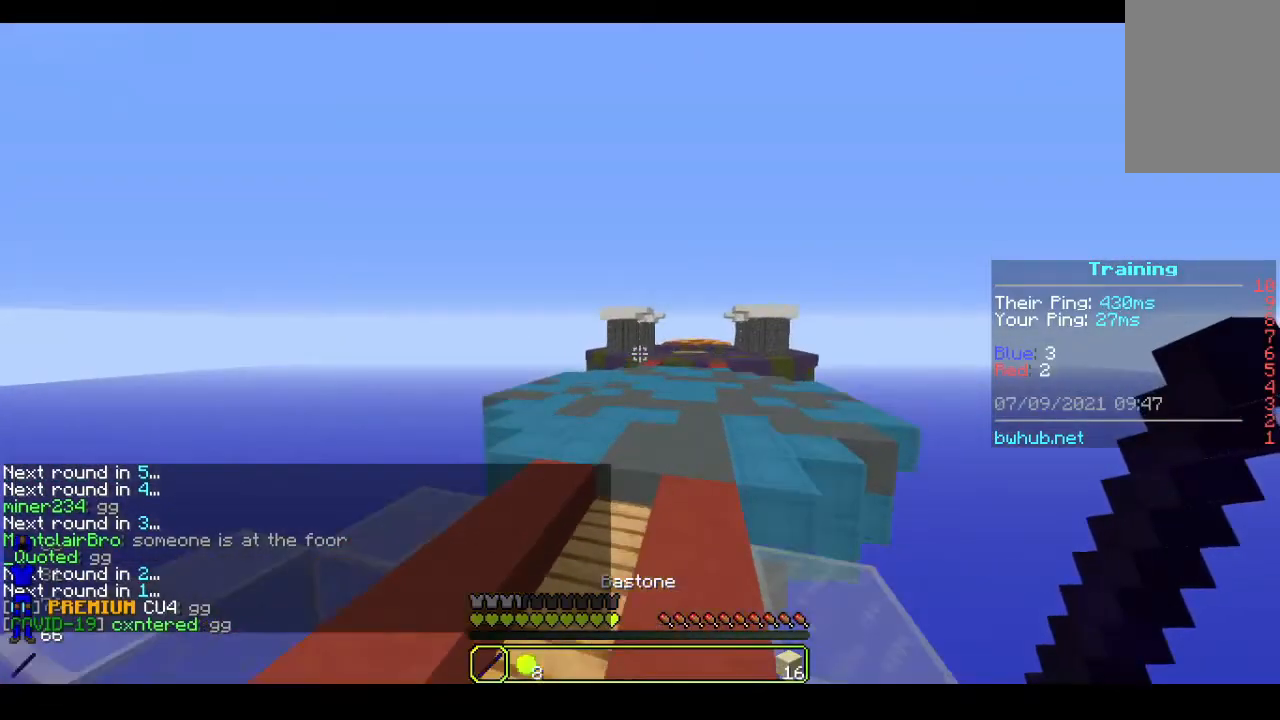
{"keys": ["w"], "mouse": [], "events": []}
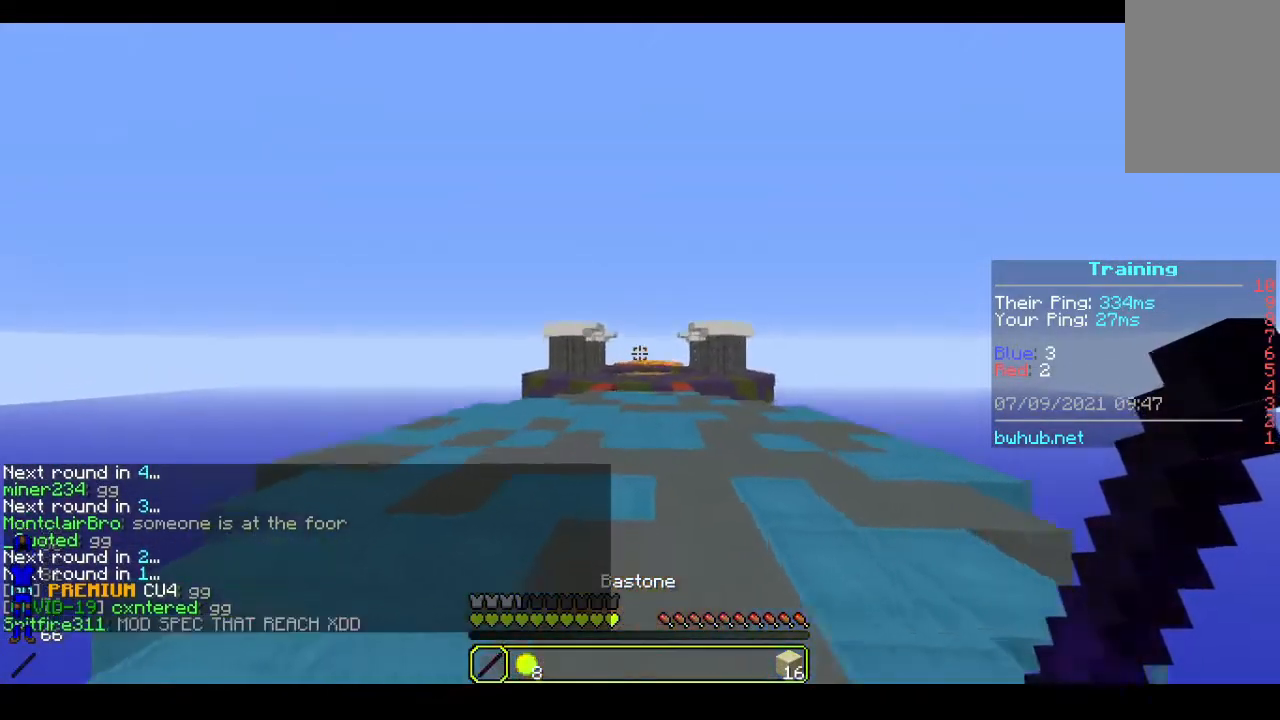
{"keys": ["w"], "mouse": [], "events": []}
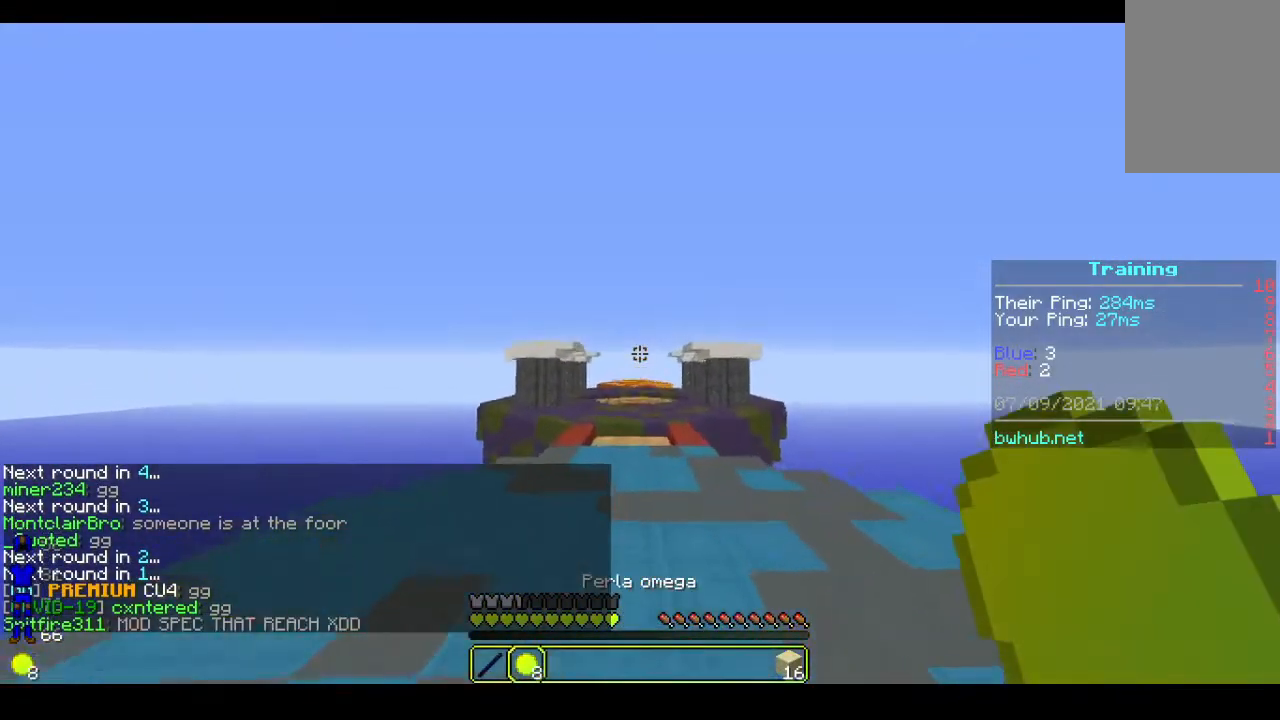
{"keys": ["w"], "mouse": [], "events": []}
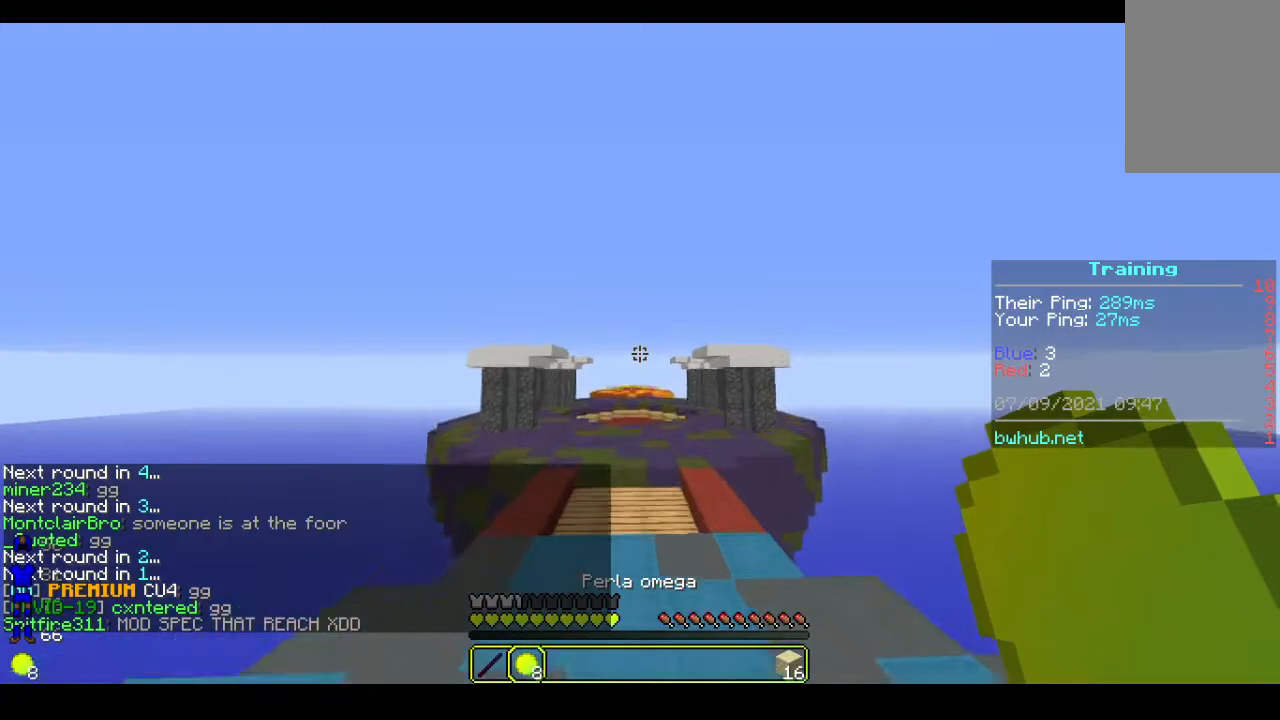
{"keys": ["w"], "mouse": [], "events": []}
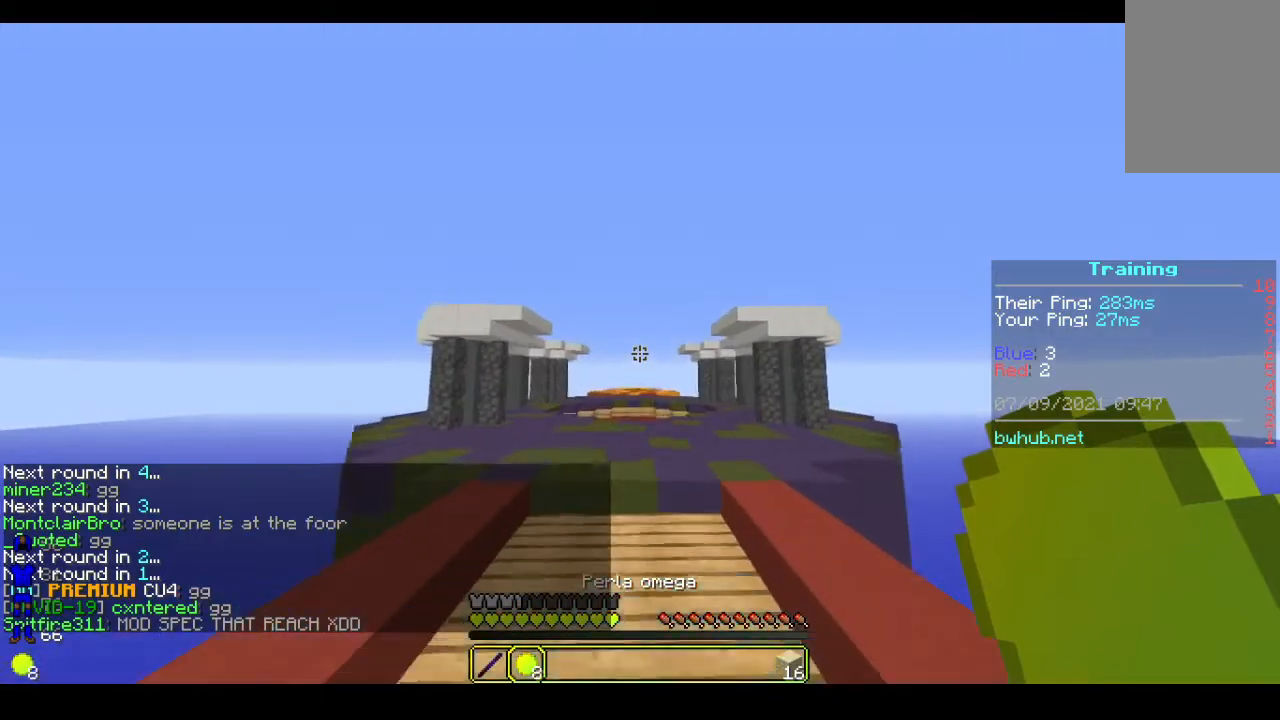
{"keys": ["w"], "mouse": ["right"], "events": [[300, "mouse_right", "down"]]}
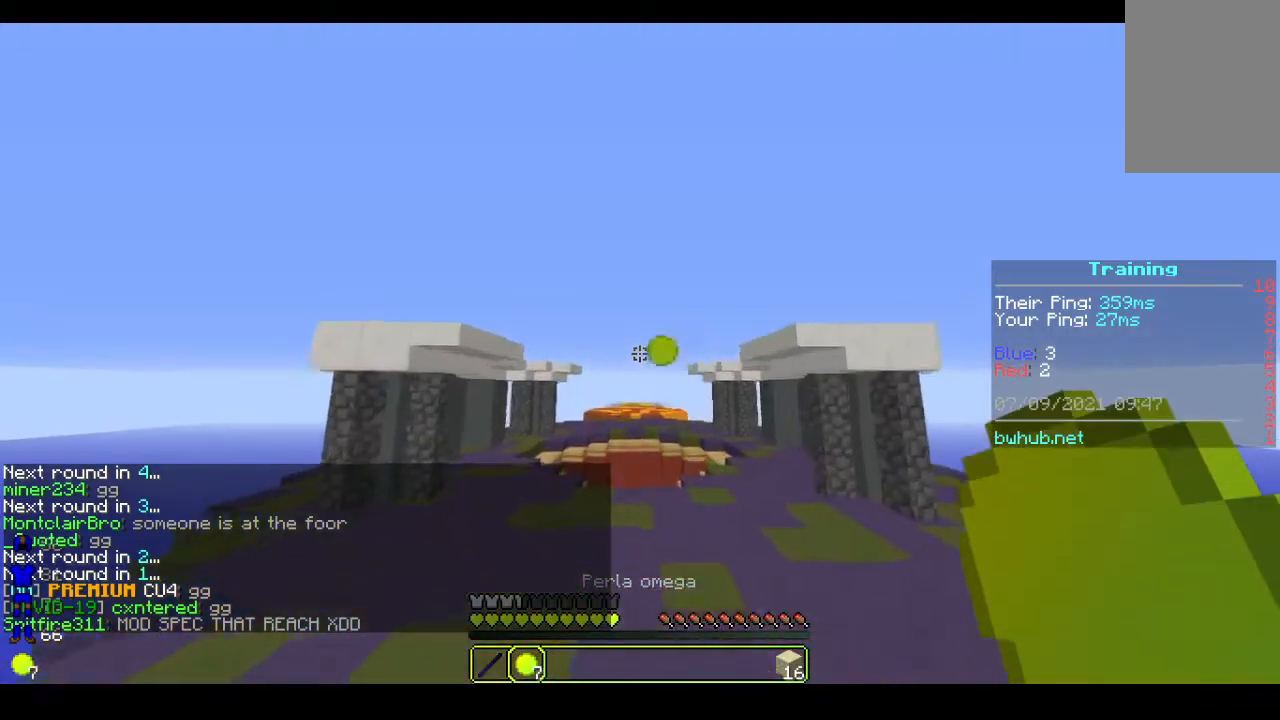
{"keys": ["w"], "mouse": [], "events": [[33, "mouse_right", "up"]]}